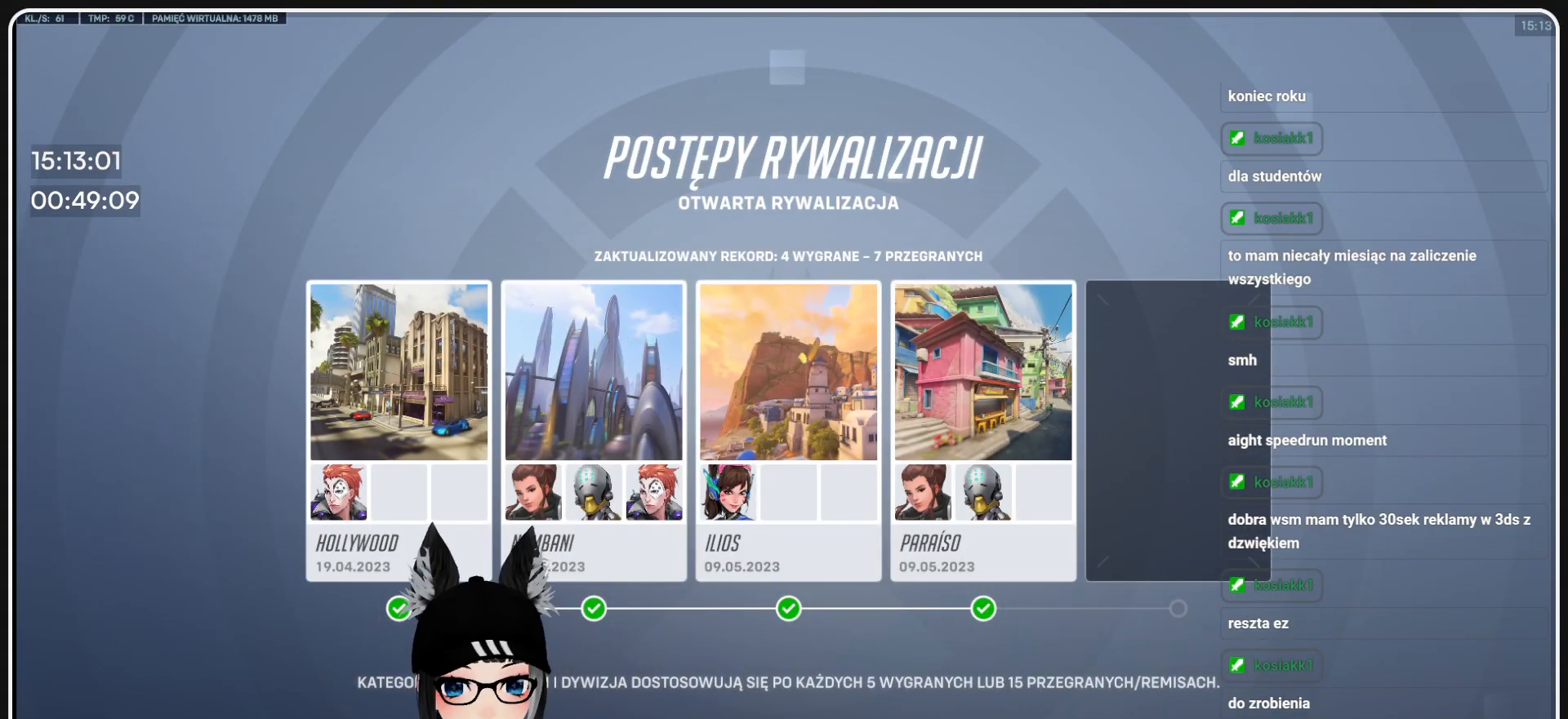
Gameplay with keyboard and mouse; each line is a JSON object with the keys and mouse buttons held at the frame after it. "events" lists presses ("down") and releases ("up") of "1", "2", "3", "4", "5", "a", "alt", "b", "c", "ctrl", "d", "e", "f", "g", "q", "r", "s", "shift", "space", "t", "tab", "tilde", "v", "w", "x", "z", "mouse_left", "mouse_wheel", "mouse_right", "mouse_mb4" and "mouse_mb5" between this image and that frame as [ms after this image, input, new state], when the widget could be followed in between. "mouse_left", "mouse_wheel", "mouse_right", "mouse_mb4", "mouse_mb5" = the "left", "wheel", "right", "mb4", "mb5" buttons of the "mouse" list. No other keys are recorded. "wheel" means that the mouse wheel is clicked or scrolled. Mouse movement is not recorded.
{"keys": [], "mouse": [], "events": [[313, "mouse_left", "down"], [417, "mouse_left", "up"]]}
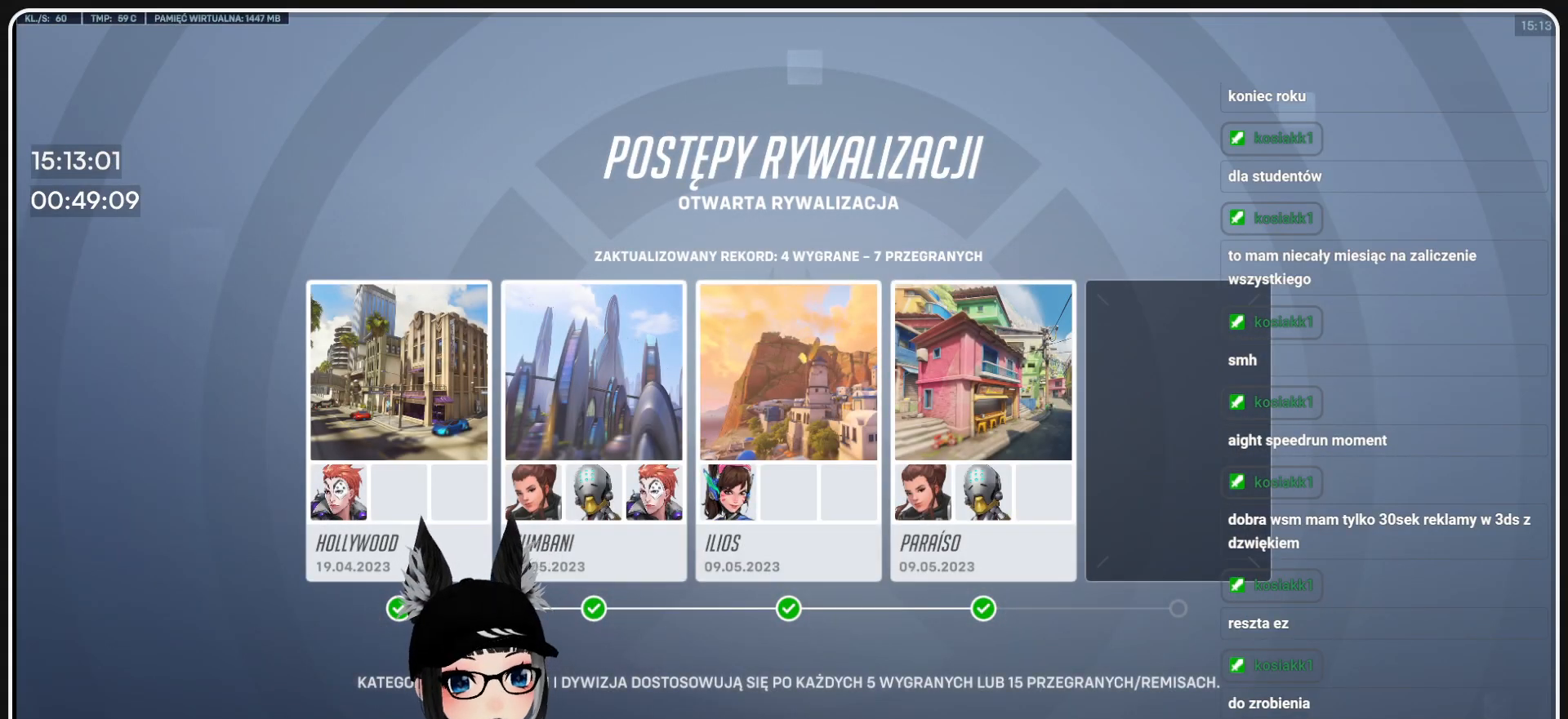
{"keys": [], "mouse": [], "events": []}
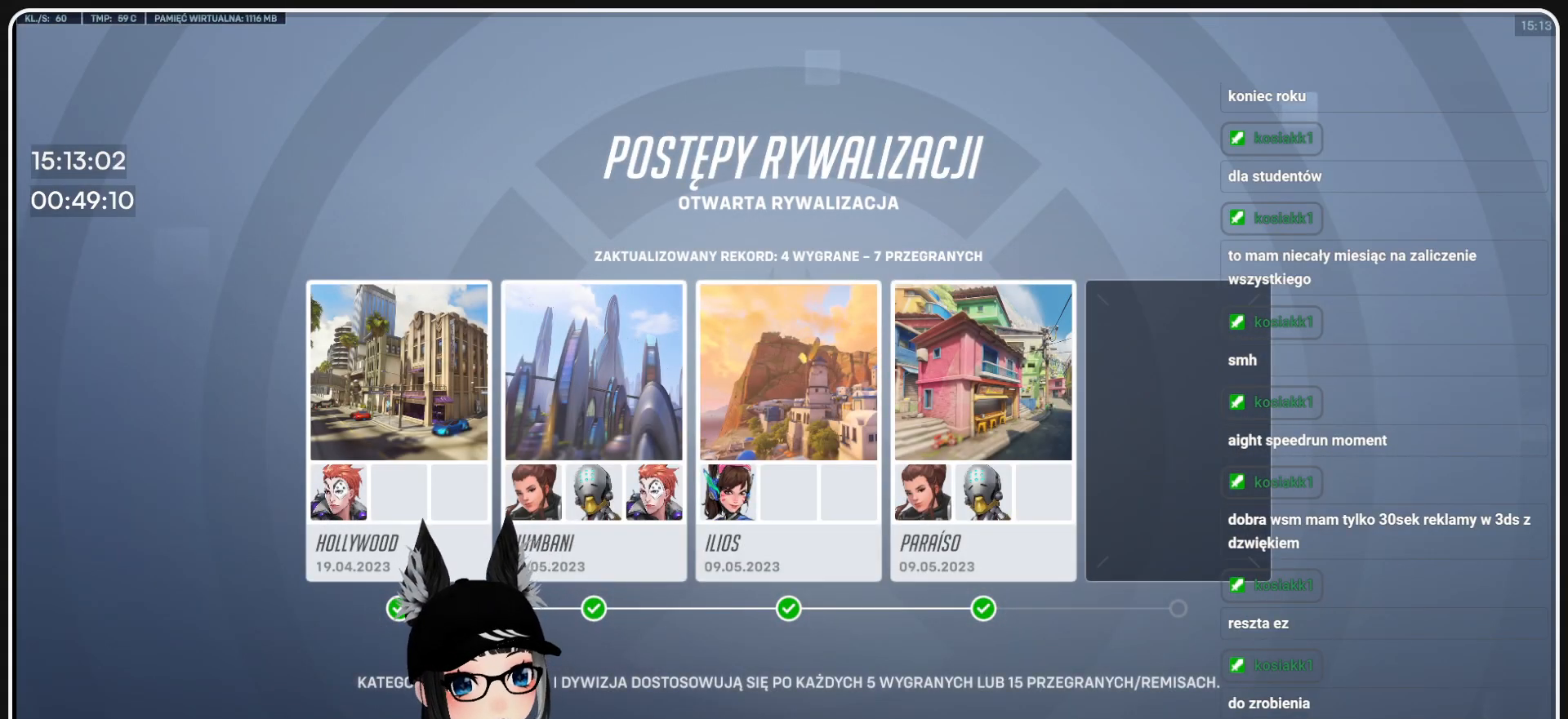
{"keys": [], "mouse": [], "events": []}
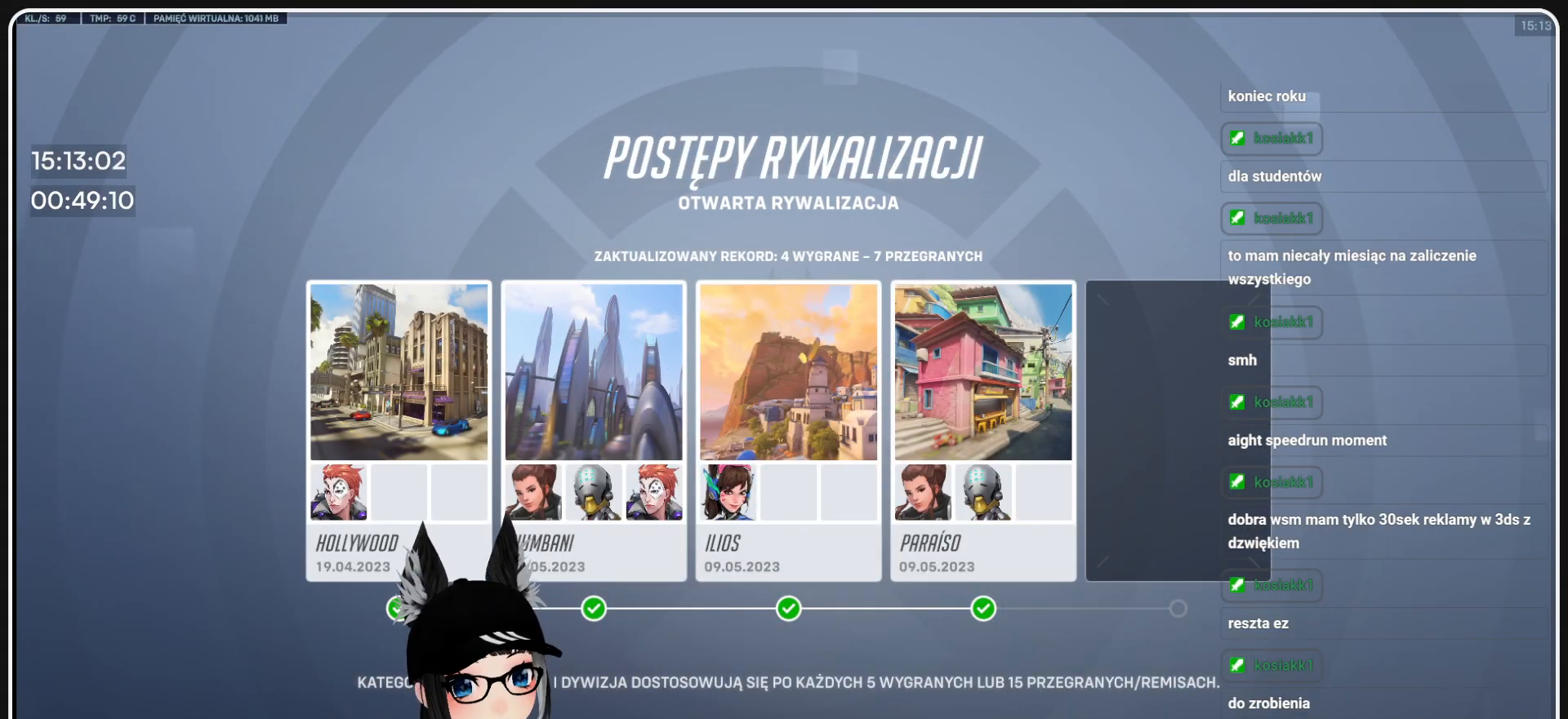
{"keys": [], "mouse": ["left"], "events": [[396, "mouse_left", "down"]]}
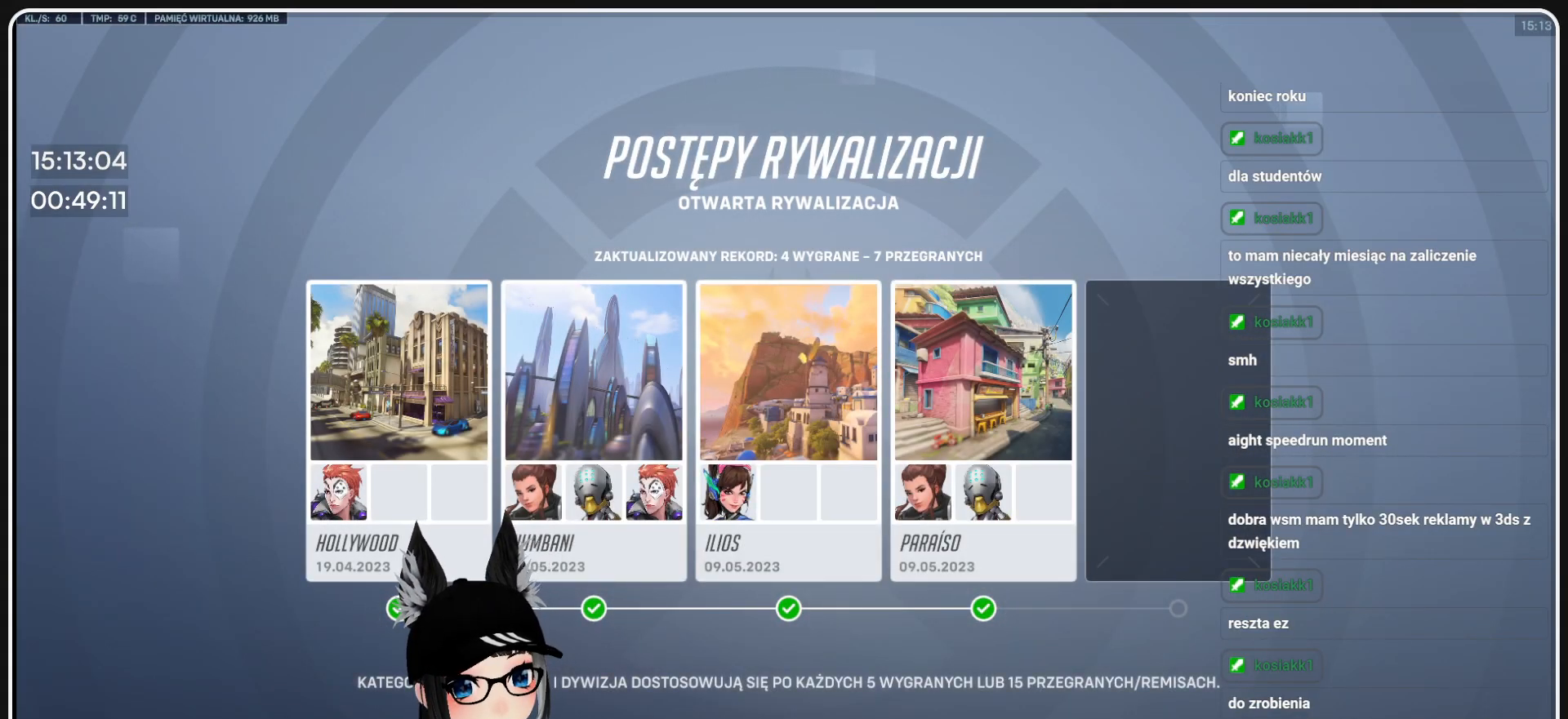
{"keys": [], "mouse": [], "events": [[63, "mouse_left", "up"]]}
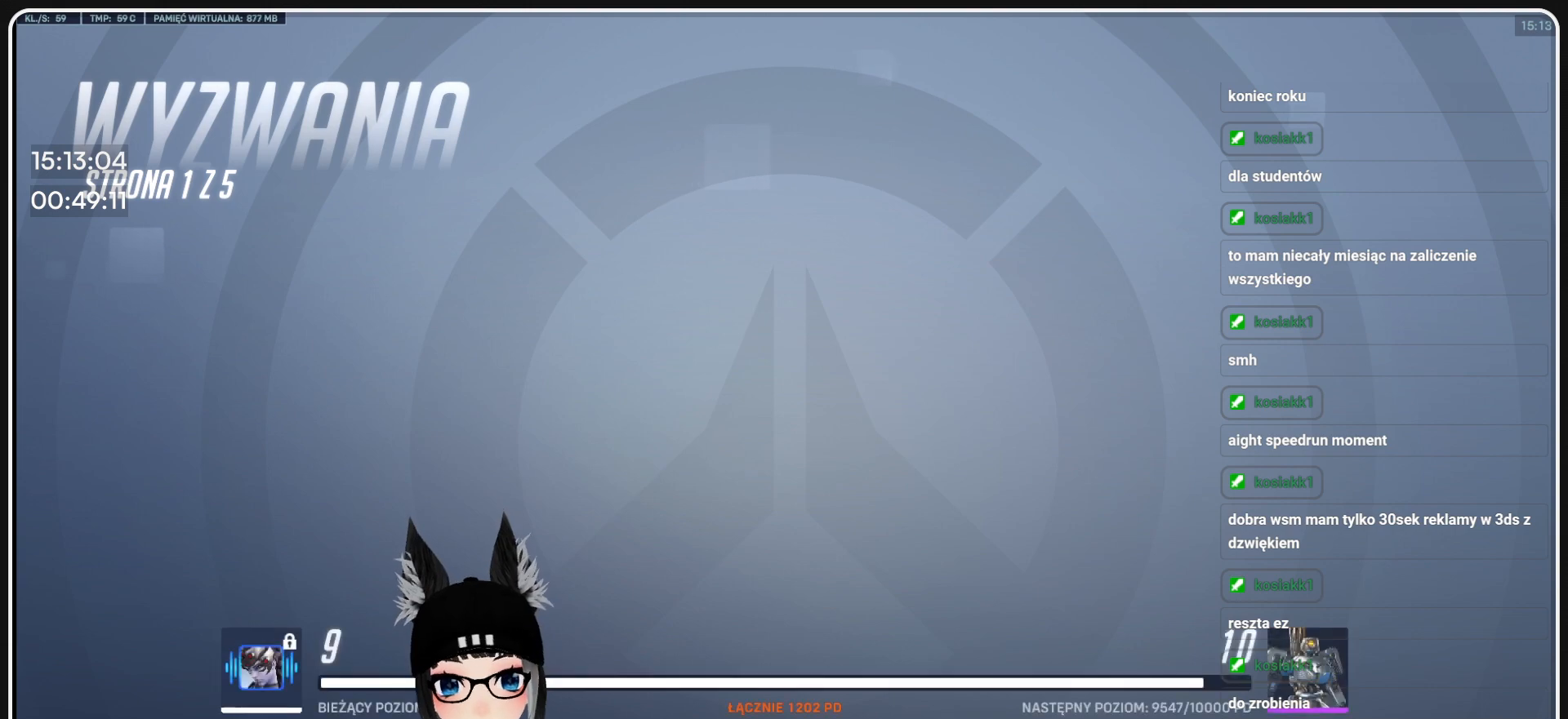
{"keys": [], "mouse": [], "events": []}